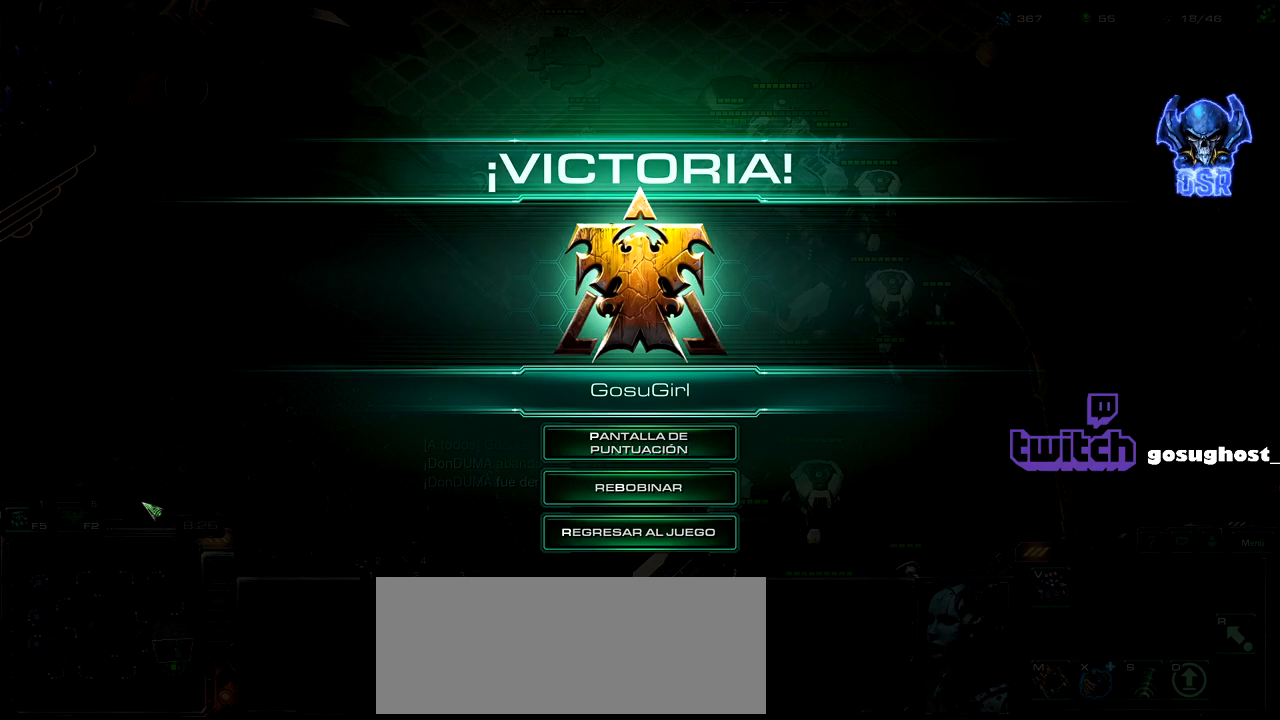
Gameplay with keyboard and mouse; each line is a JSON object with the keys and mouse buttons held at the frame after it. "events" lists presses ("down") and releases ("up") of ".", "/", "0", "1", "2", "3", "4", "5", "6", "7", "8", "9", "a", "alt_l", "alt_r", "b", "backslash", "backspace", "c", "caps_lock", "comma", "ctrl_l", "ctrl_r", "d", "e", "equals", "escape", "f", "f1", "f10", "f11", "f12", "f2", "f3", "f4", "f5", "f6", "f7", "f8", "f9", "g", "h", "i", "j", "k", "l", "lbracket", "m", "minus", "n", "o", "p", "q", "quote", "r", "rbracket", "return", "s", "semicolon", "shift_l", "shift_r", "space", "super_l", "super_r", "t", "tab", "tilde", "u", "v", "w", "x", "y", "z", "mouse_left", "mouse_wheel" and "mouse_right" between this image and that frame as [ms after this image, input, new state], when the widget could be followed in between. "mouse_left", "mouse_wheel", "mouse_right" = the "left", "wheel", "right" buttons of the "mouse" list. No other keys are recorded. "wheel" means that the mouse wheel is clicked or scrolled. Not read: mouse_move.
{"keys": [], "mouse": [], "events": []}
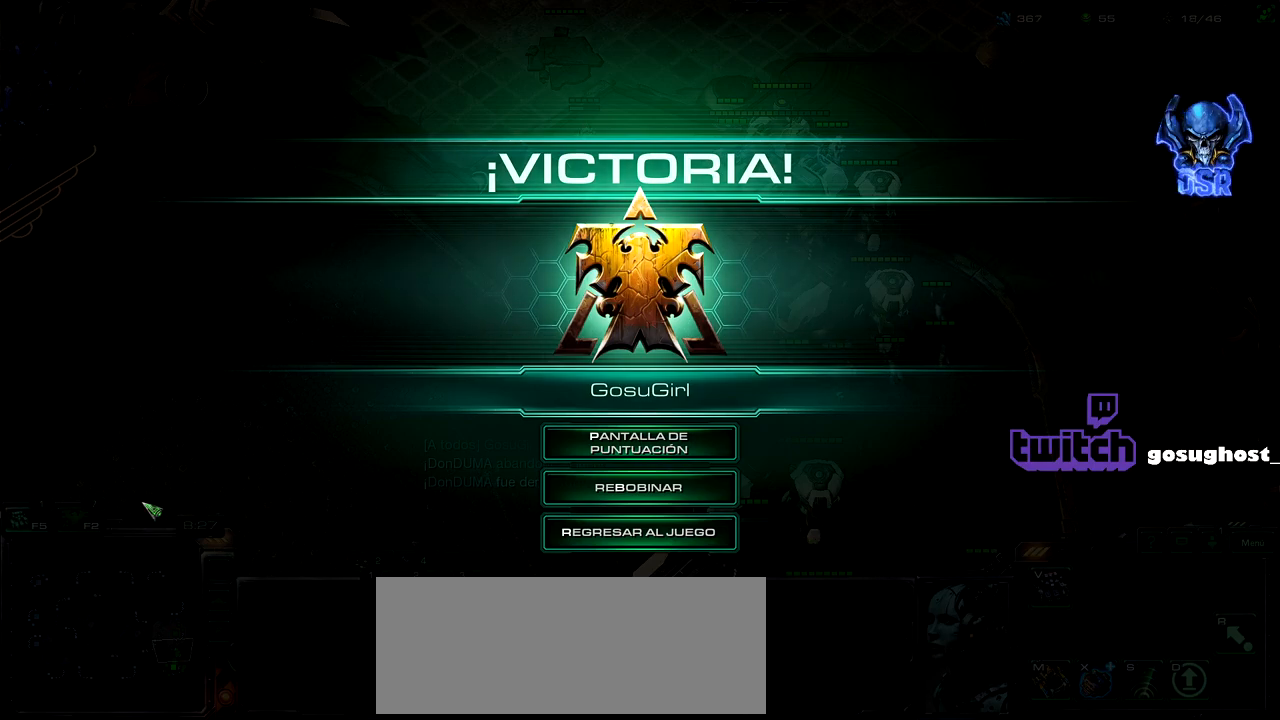
{"keys": [], "mouse": [], "events": []}
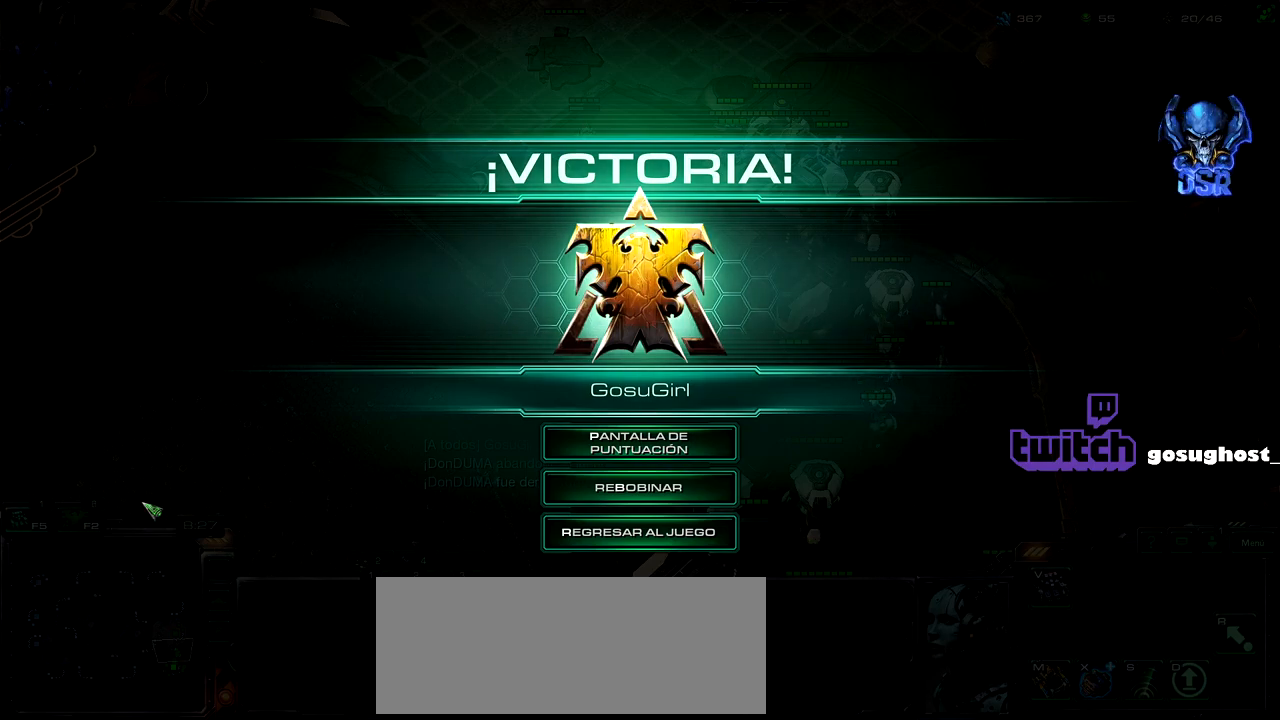
{"keys": [], "mouse": [], "events": []}
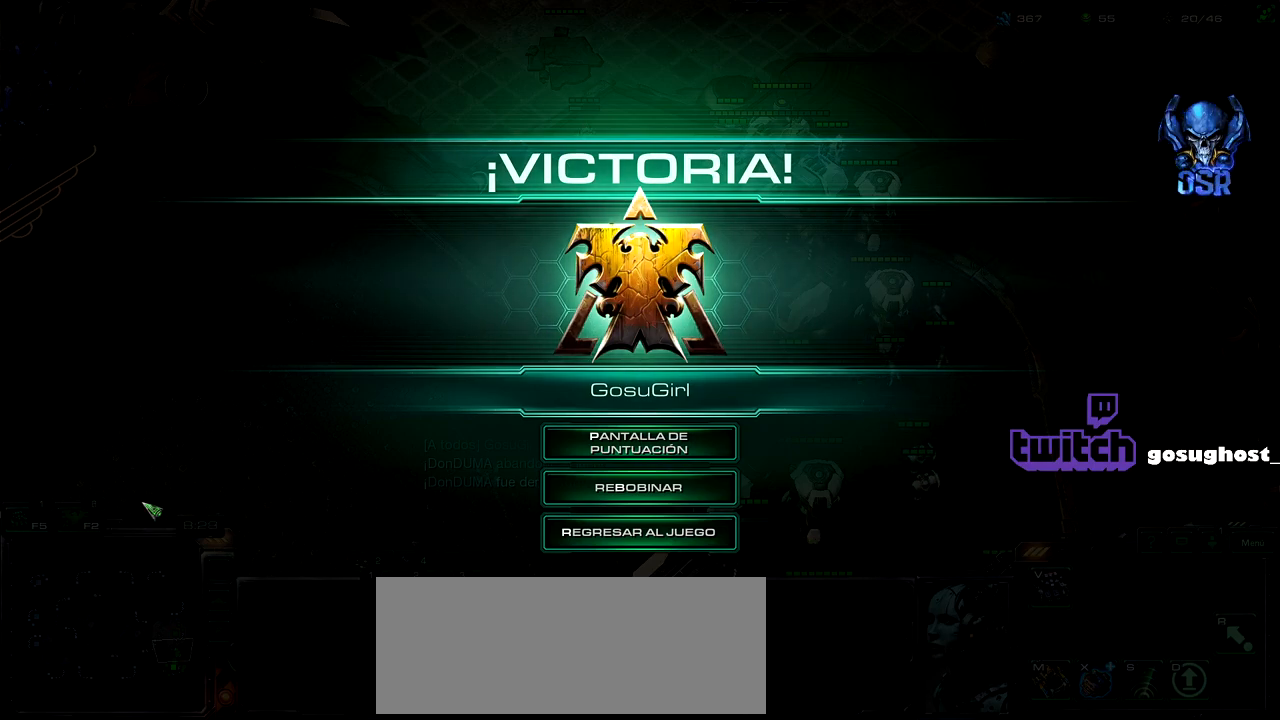
{"keys": [], "mouse": [], "events": []}
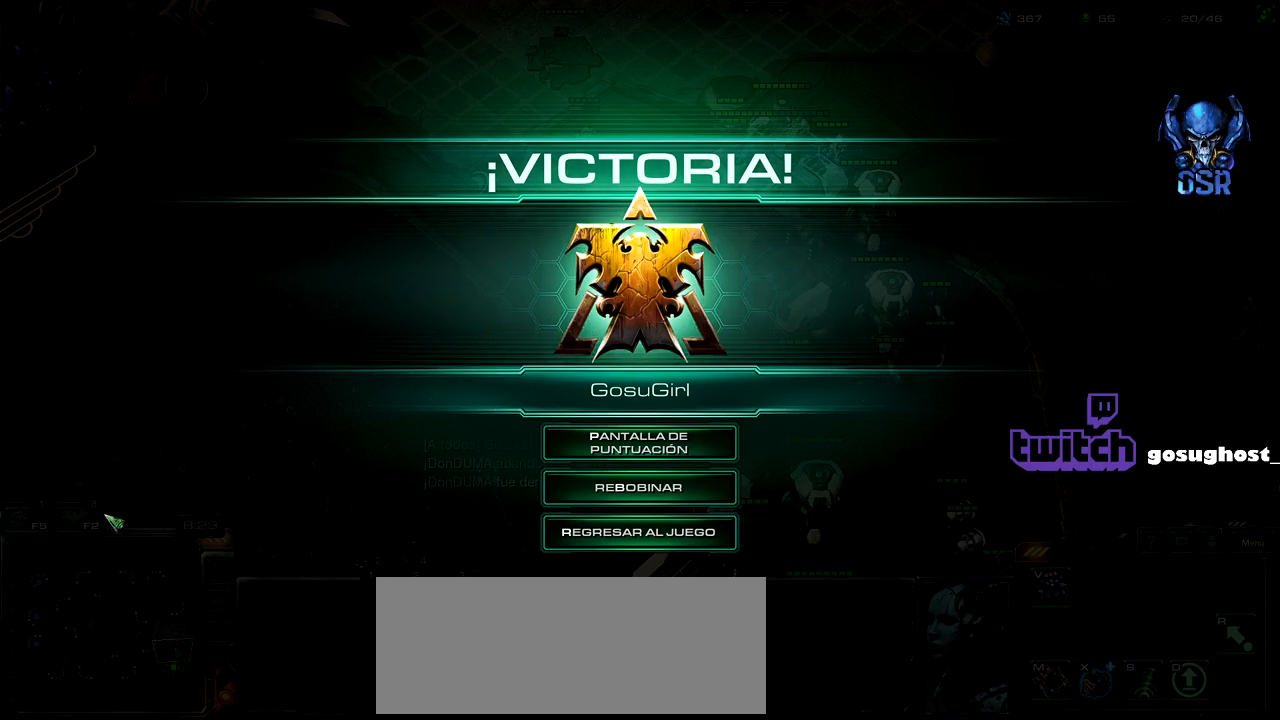
{"keys": [], "mouse": [], "events": []}
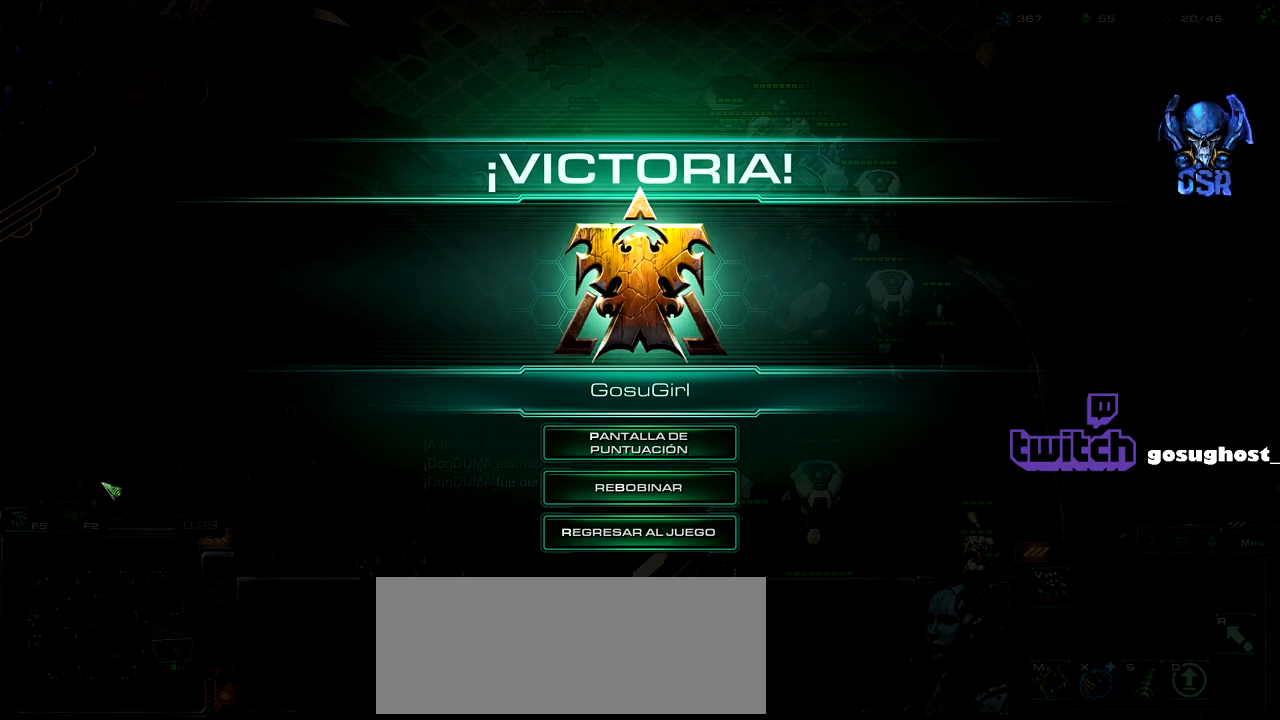
{"keys": [], "mouse": [], "events": []}
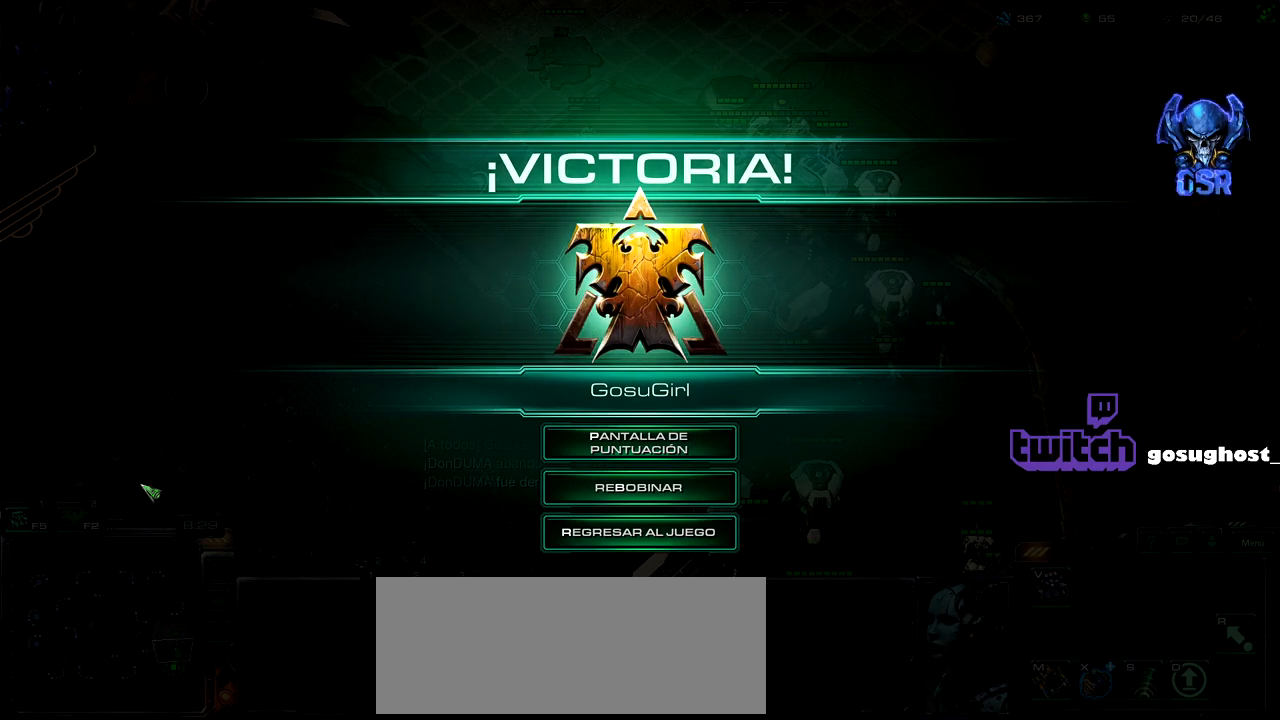
{"keys": [], "mouse": [], "events": []}
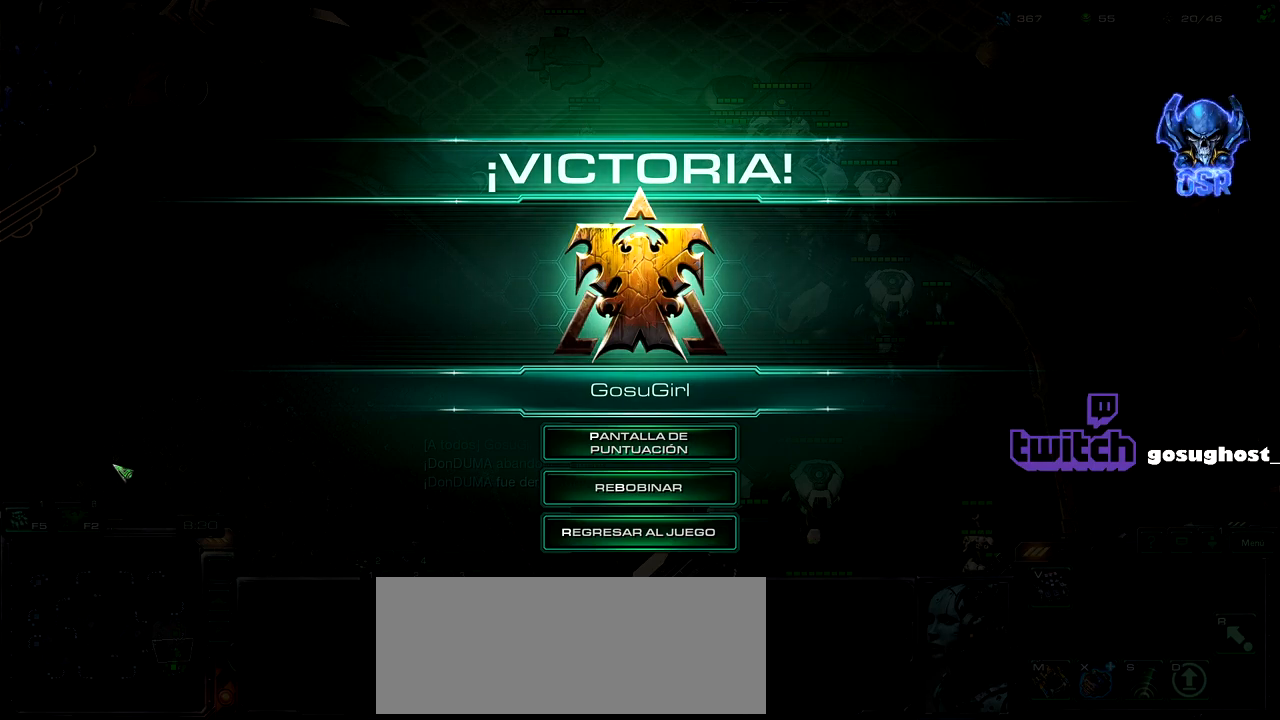
{"keys": [], "mouse": [], "events": []}
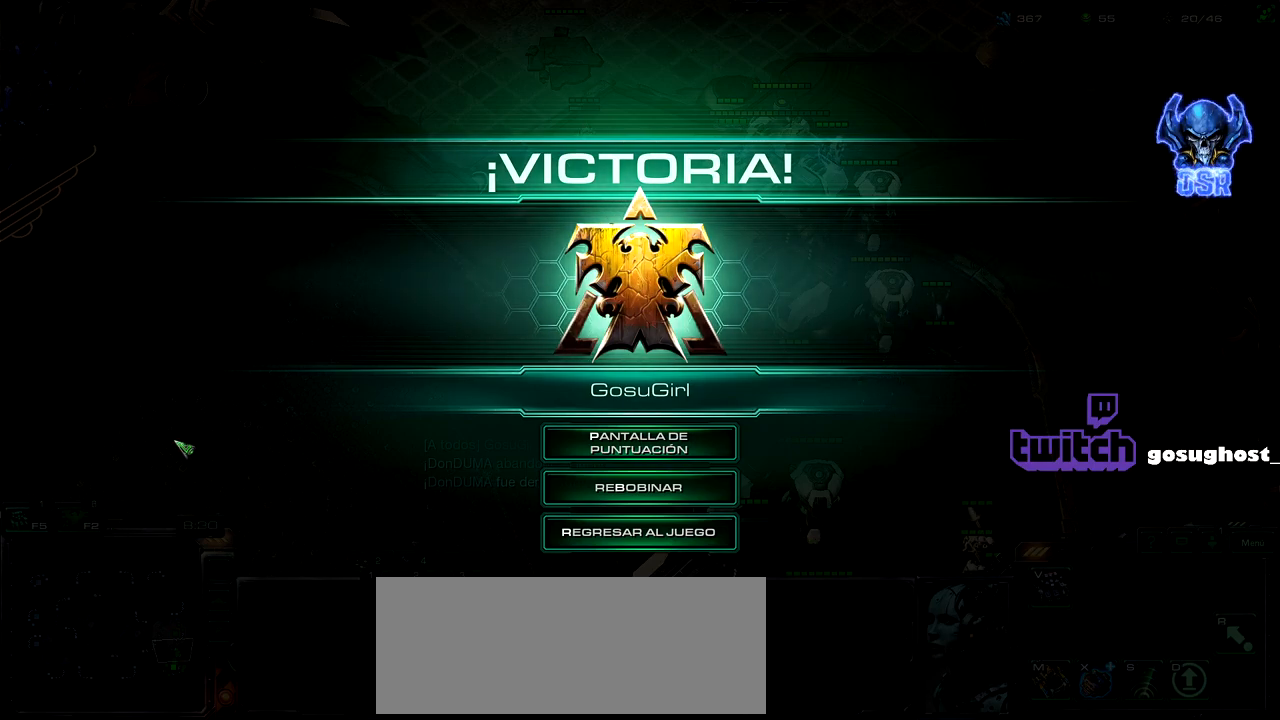
{"keys": [], "mouse": [], "events": []}
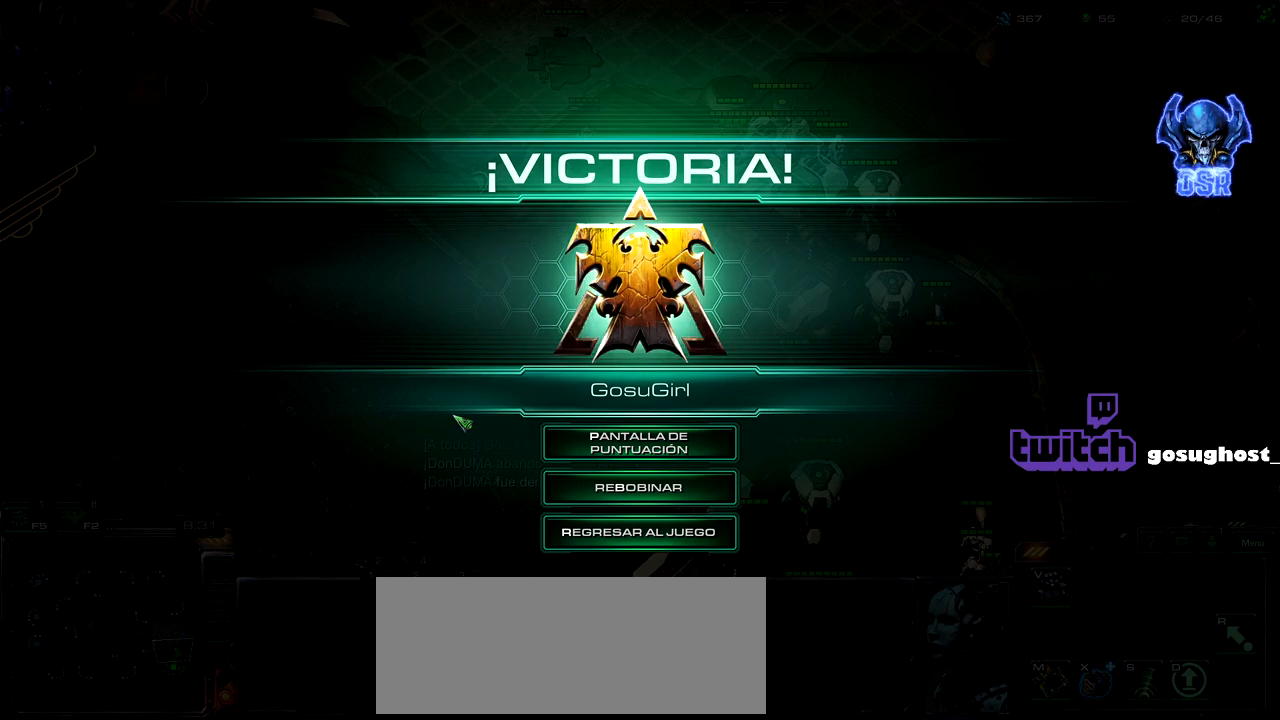
{"keys": [], "mouse": [], "events": []}
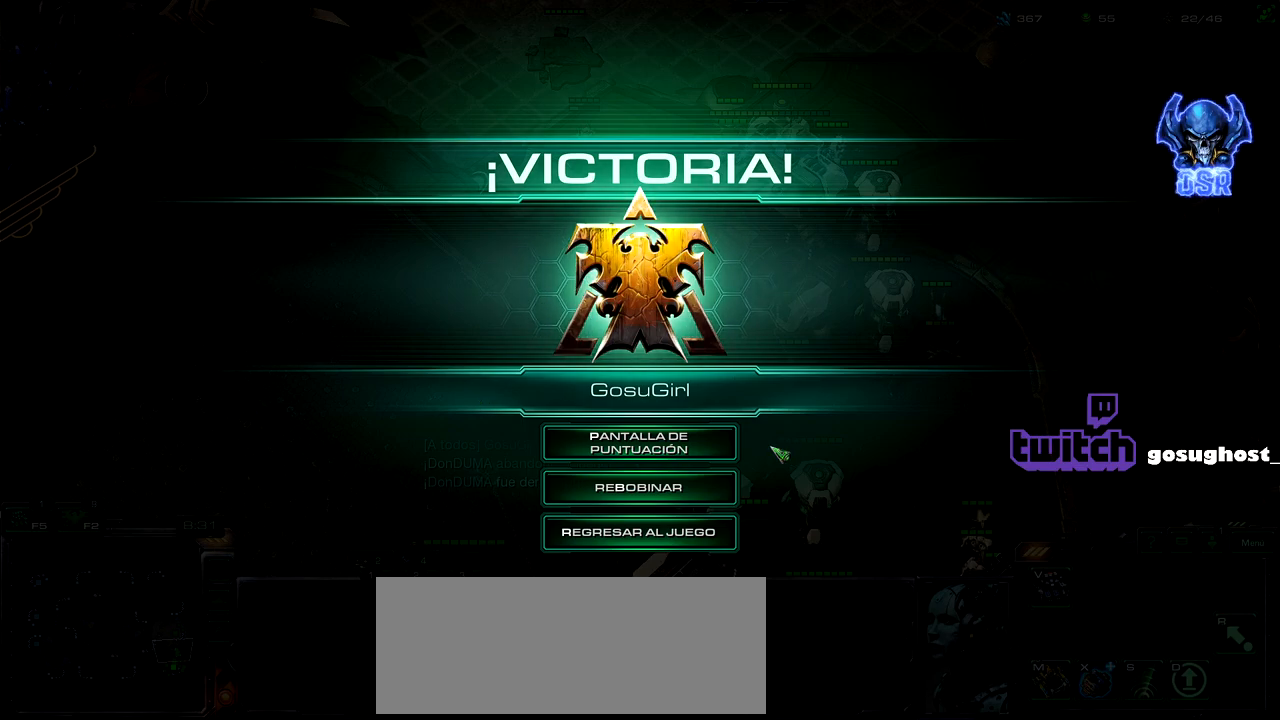
{"keys": [], "mouse": [], "events": [[350, "mouse_left", "down"], [417, "mouse_left", "up"]]}